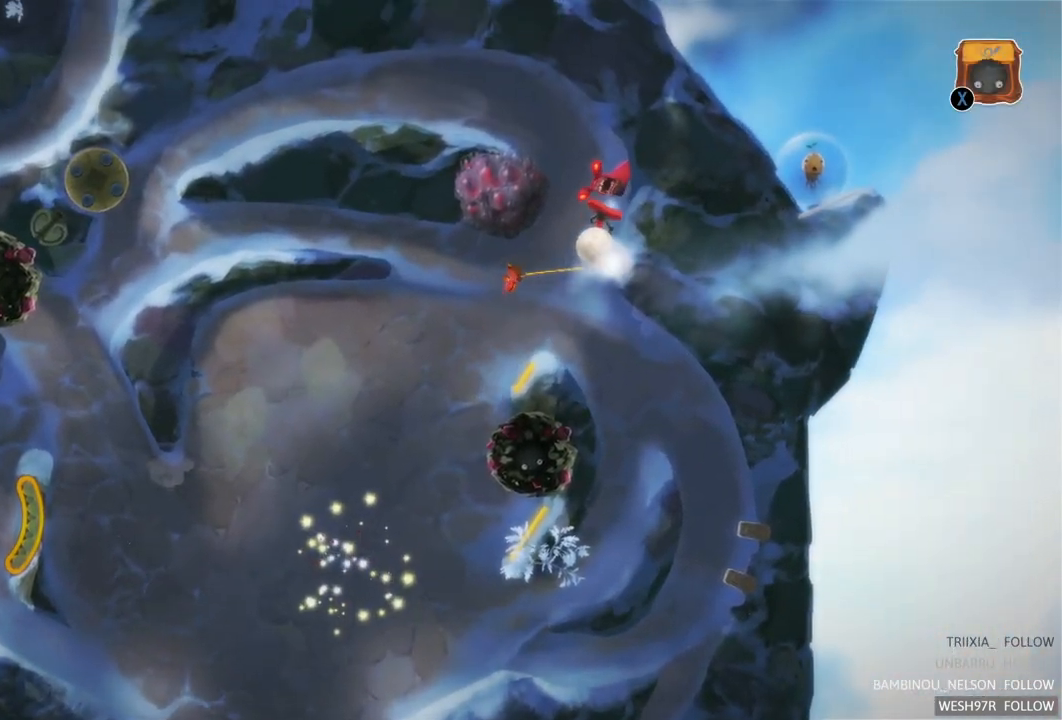
Gameplay with a controller (Xbox layout); each line is a JSON object with the inputs held at the frame after it. "events" lists button and stick changes between this image and that frame as [ms after this image, input, new state], when the widget could be followed in between. Not read: L3 R3.
{"buttons": ["R2"], "left_stick": "center", "right_stick": "center", "events": [[117, "R2", "down"]]}
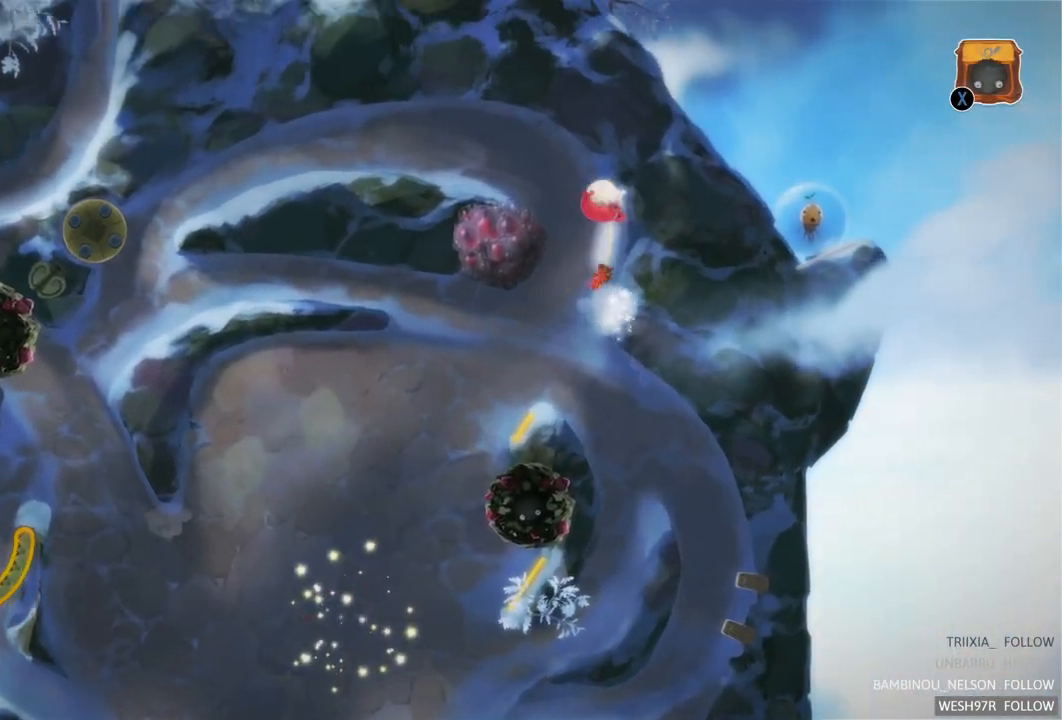
{"buttons": [], "left_stick": "center", "right_stick": "center", "events": [[317, "R2", "up"]]}
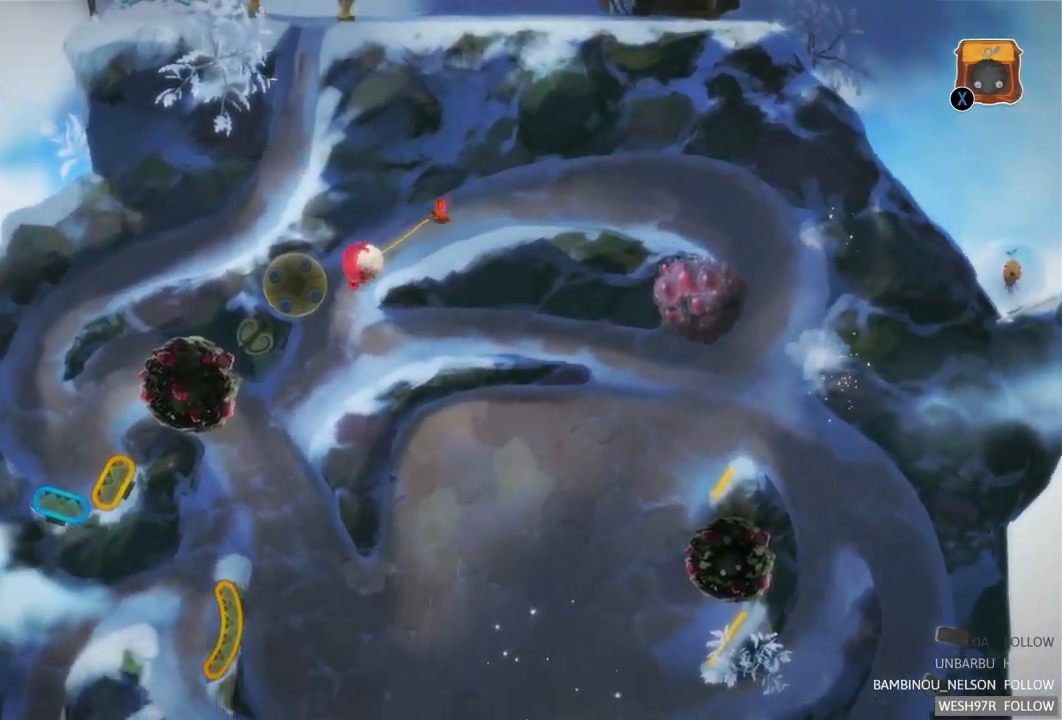
{"buttons": [], "left_stick": "center", "right_stick": "center", "events": []}
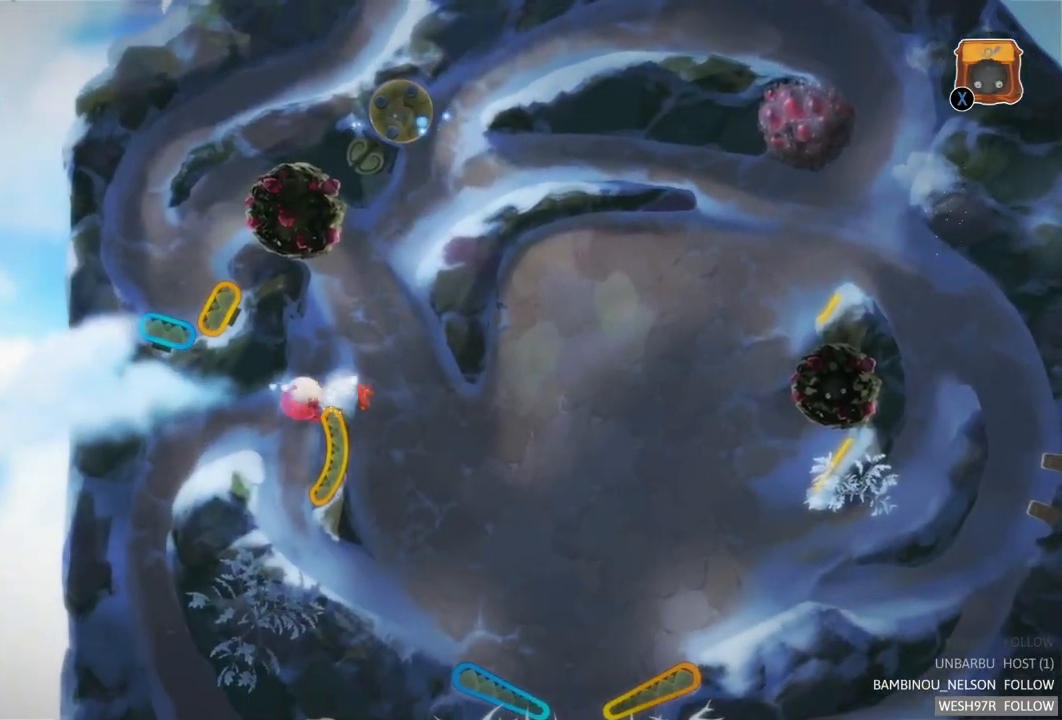
{"buttons": [], "left_stick": "center", "right_stick": "center", "events": []}
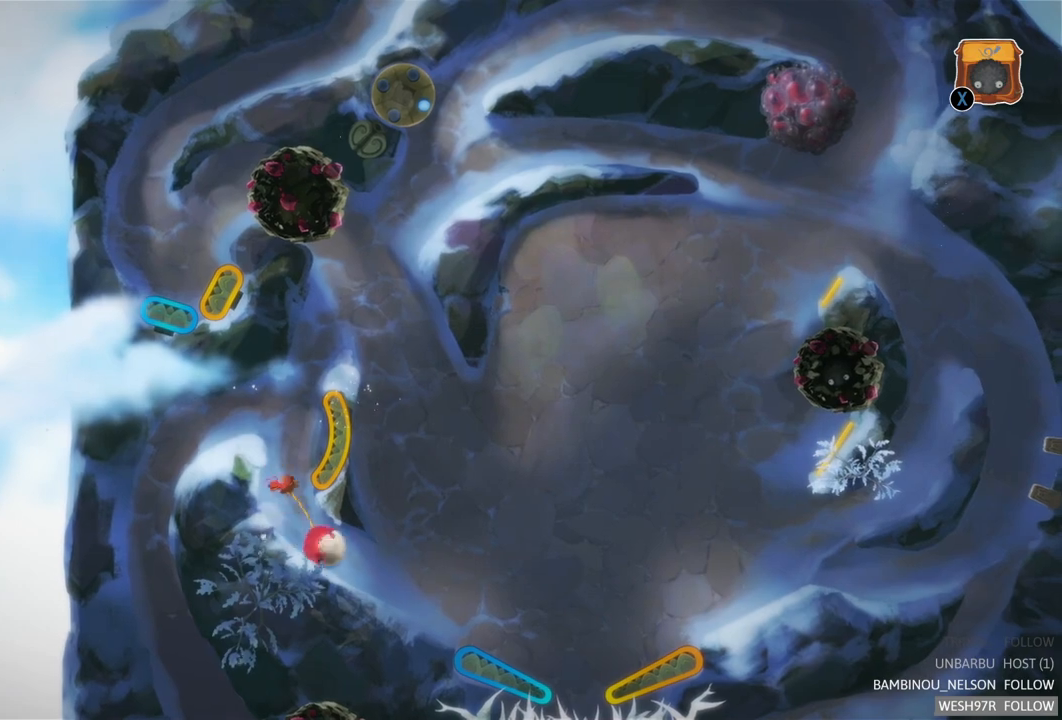
{"buttons": [], "left_stick": "center", "right_stick": "center", "events": []}
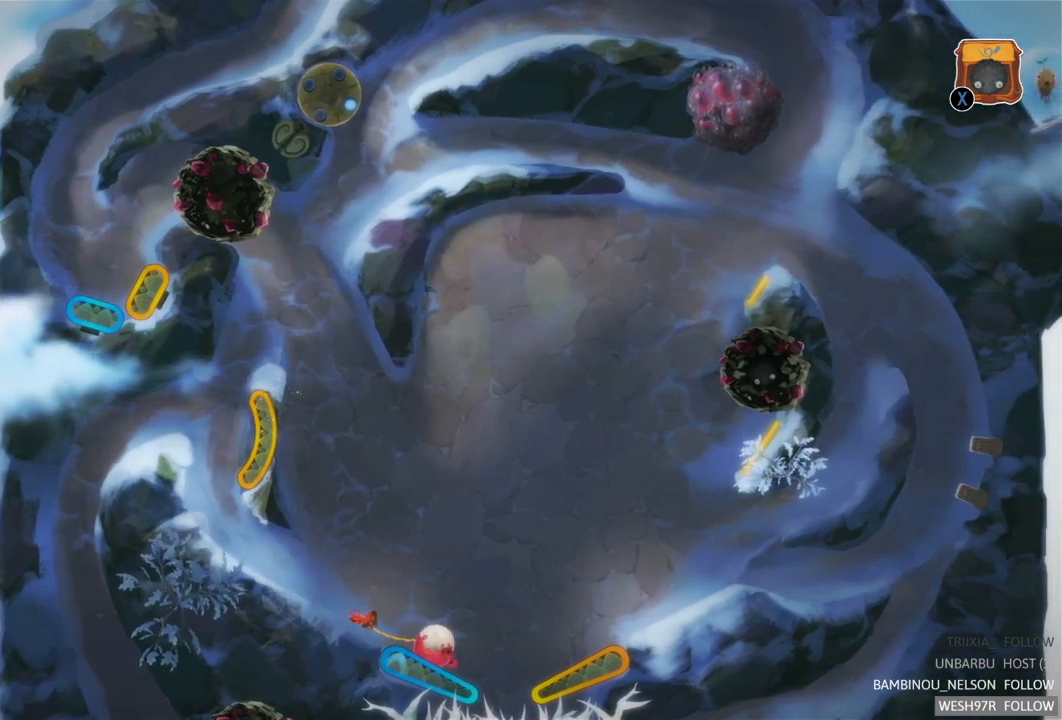
{"buttons": ["L2"], "left_stick": "center", "right_stick": "center", "events": [[117, "L2", "down"]]}
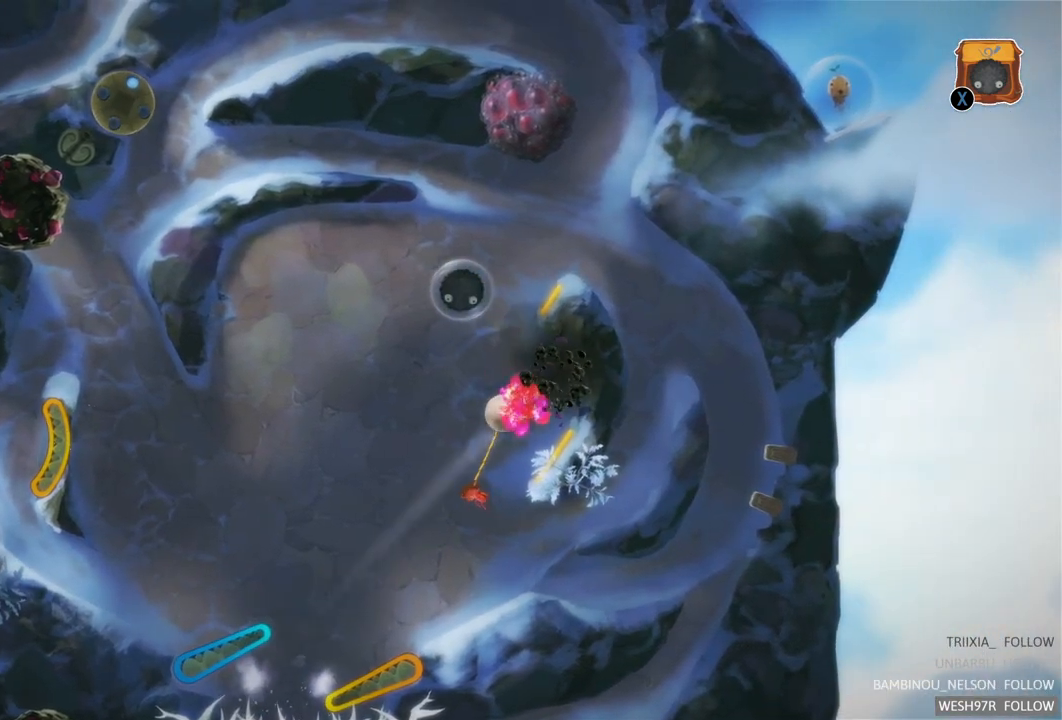
{"buttons": [], "left_stick": "center", "right_stick": "center", "events": [[83, "L2", "up"]]}
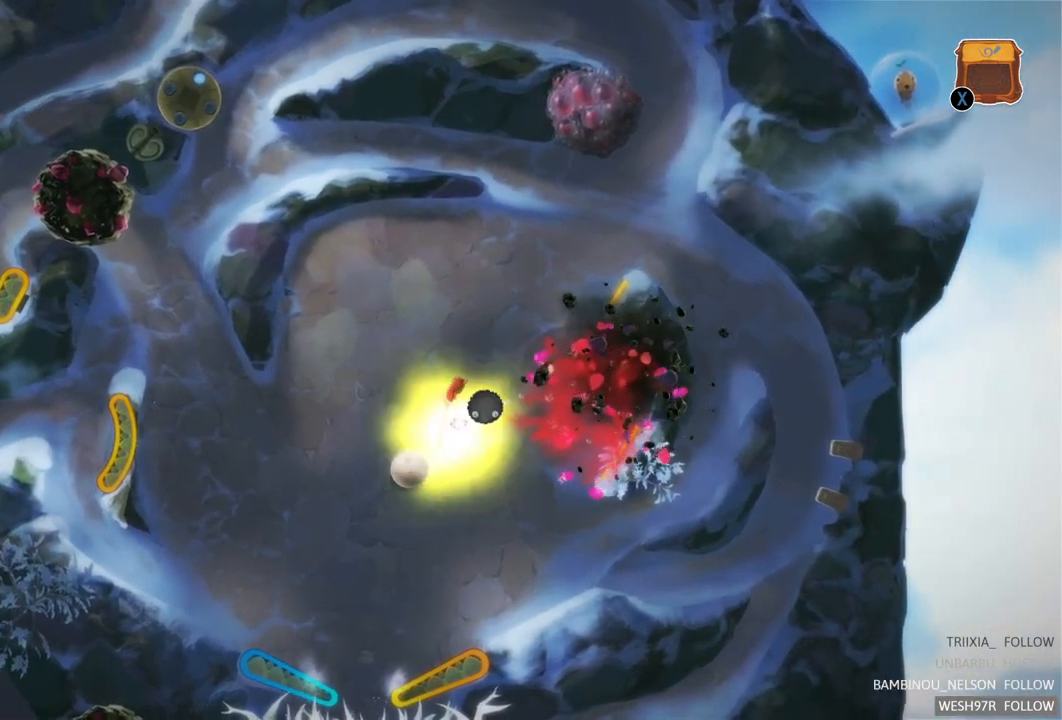
{"buttons": [], "left_stick": "center", "right_stick": "center", "events": []}
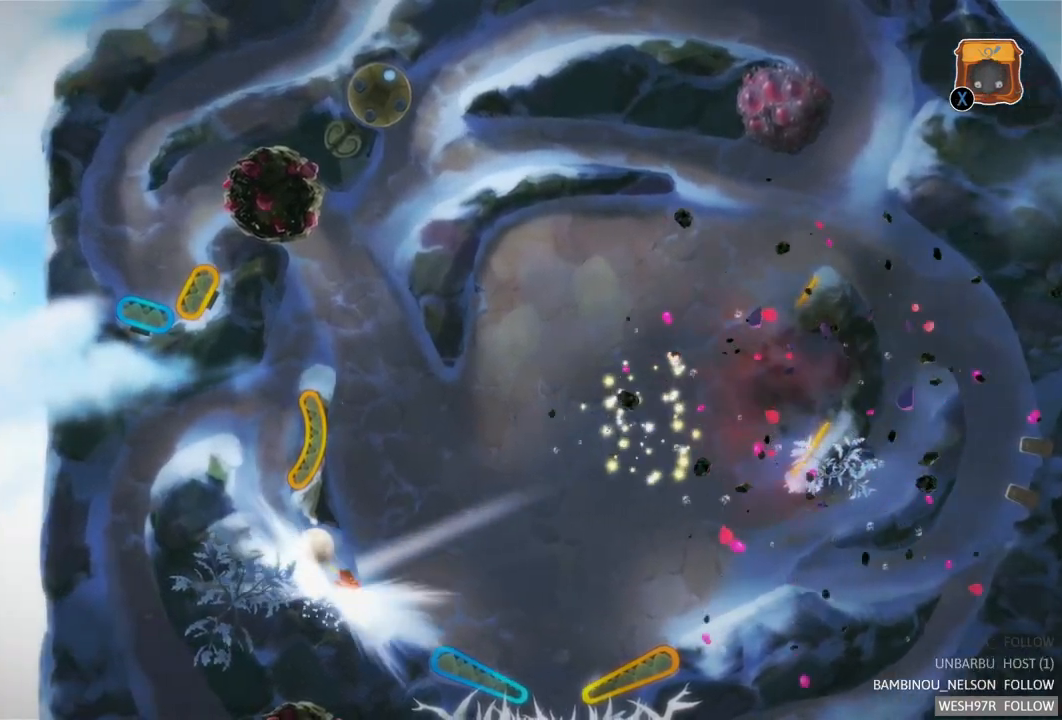
{"buttons": [], "left_stick": "center", "right_stick": "center", "events": []}
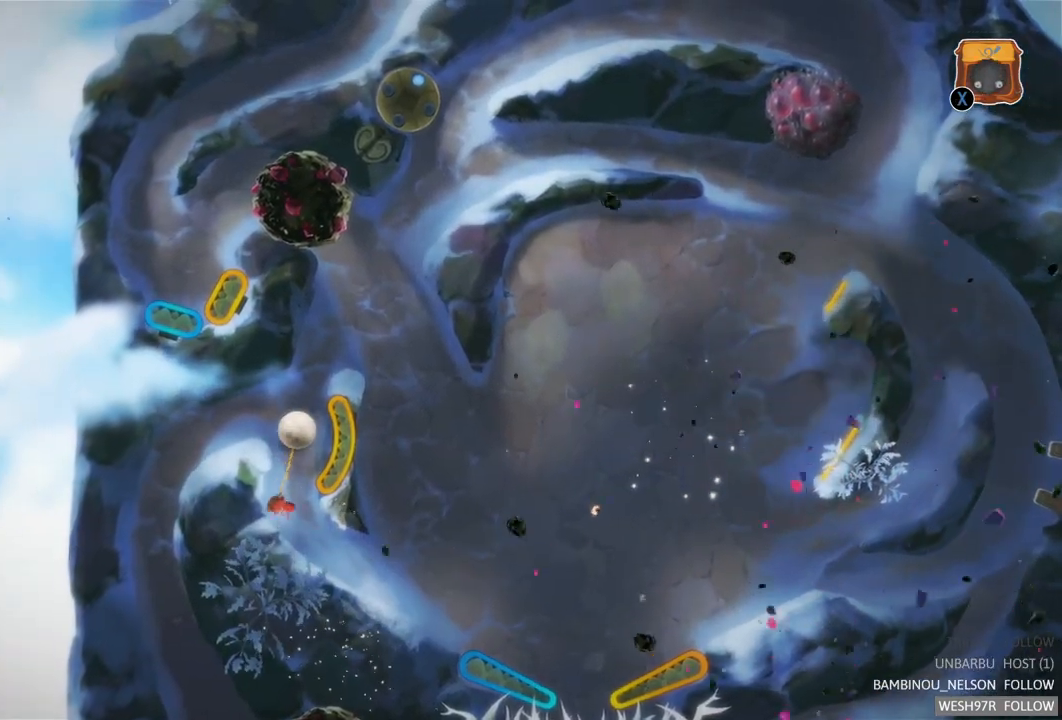
{"buttons": [], "left_stick": "center", "right_stick": "center", "events": []}
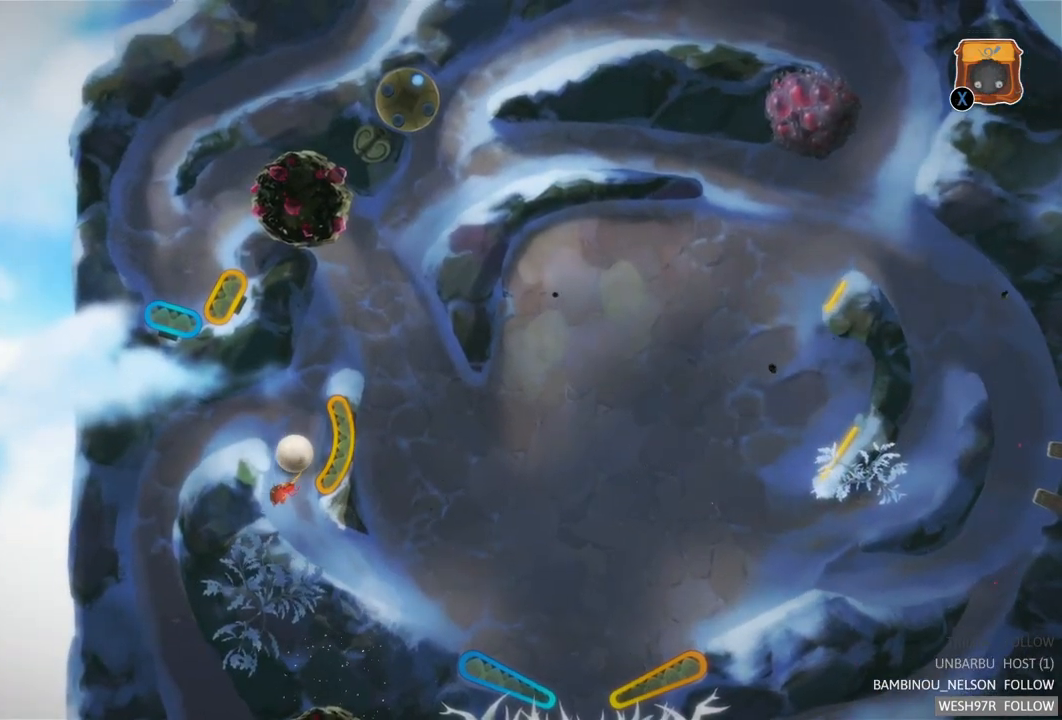
{"buttons": [], "left_stick": "center", "right_stick": "center", "events": []}
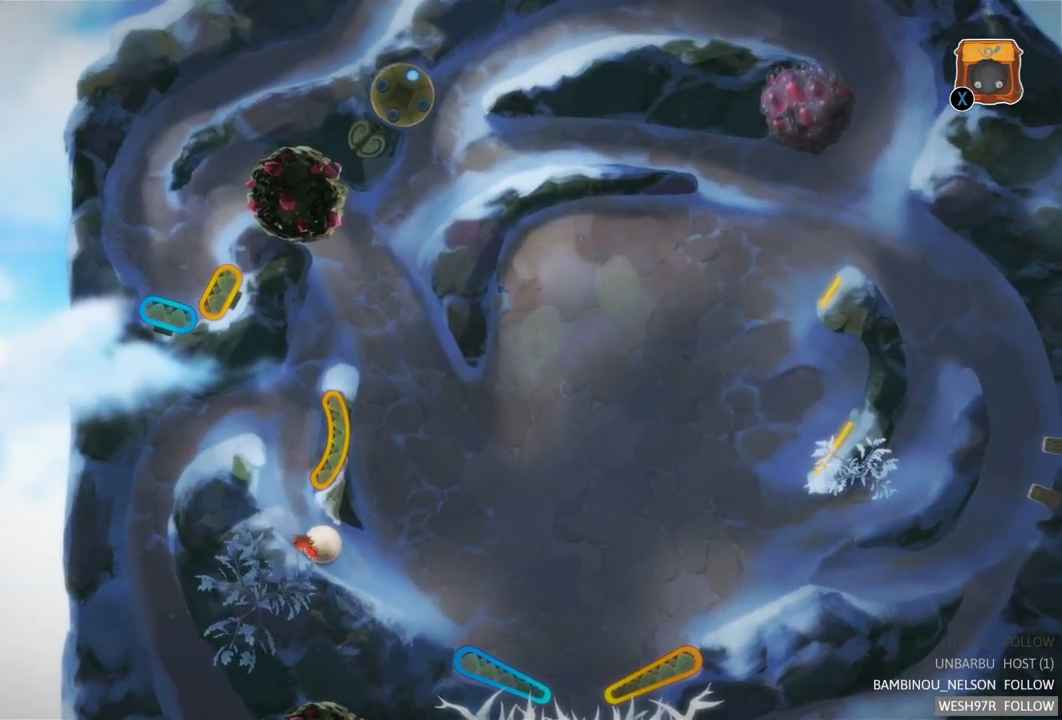
{"buttons": [], "left_stick": "center", "right_stick": "center", "events": []}
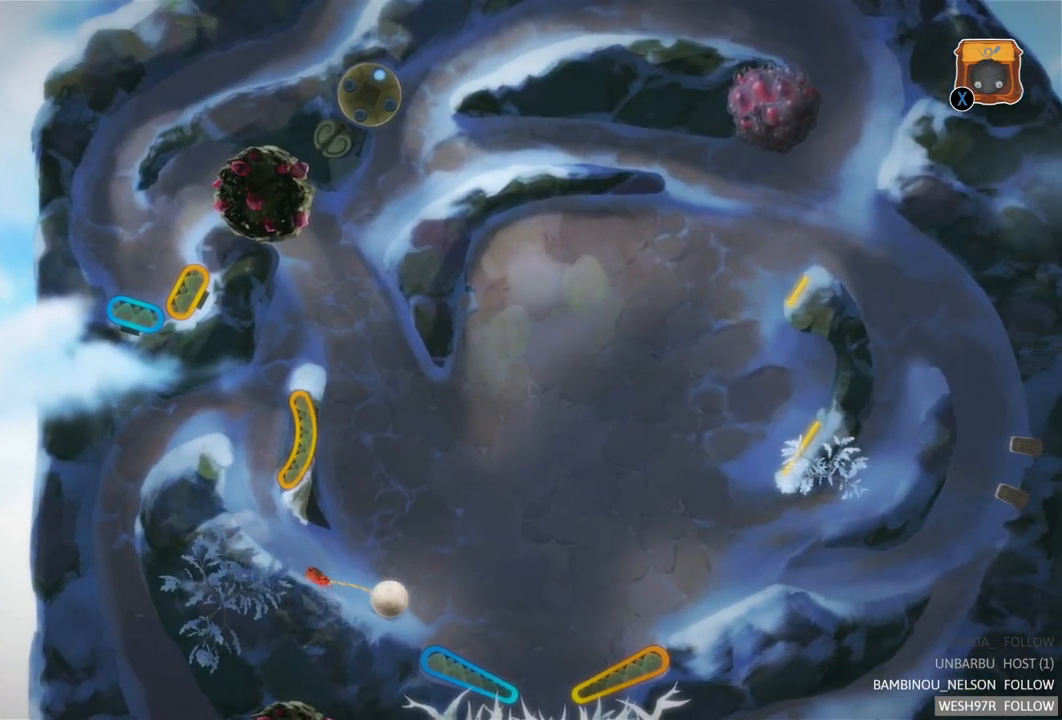
{"buttons": [], "left_stick": "center", "right_stick": "center", "events": []}
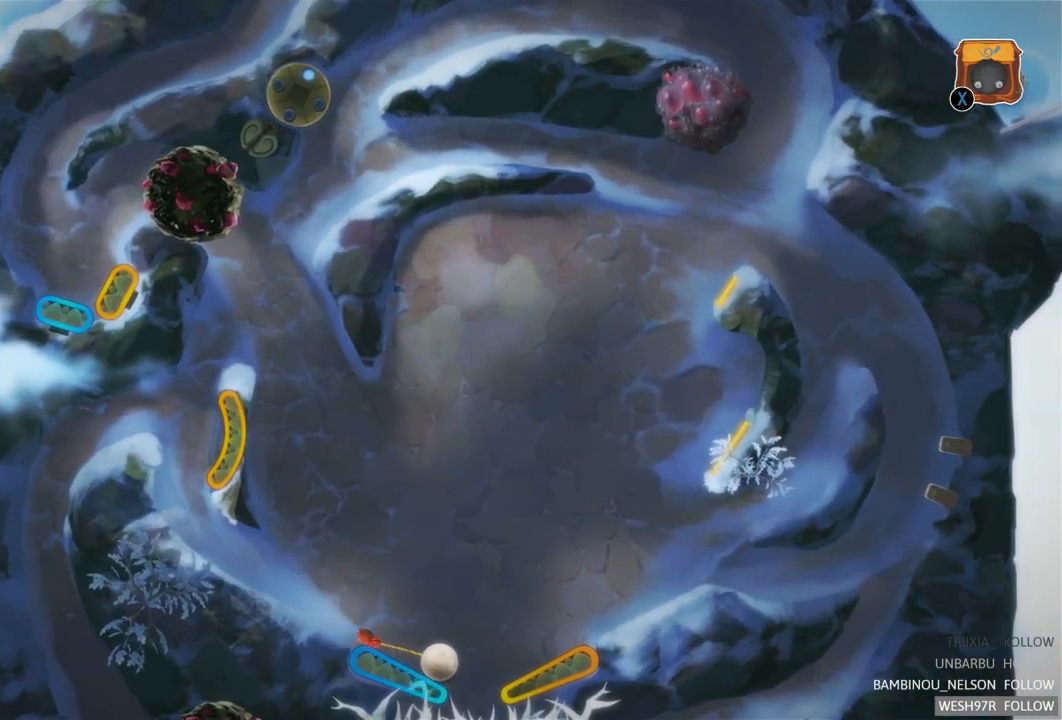
{"buttons": [], "left_stick": "center", "right_stick": "center", "events": [[17, "L2", "down"], [400, "L2", "up"]]}
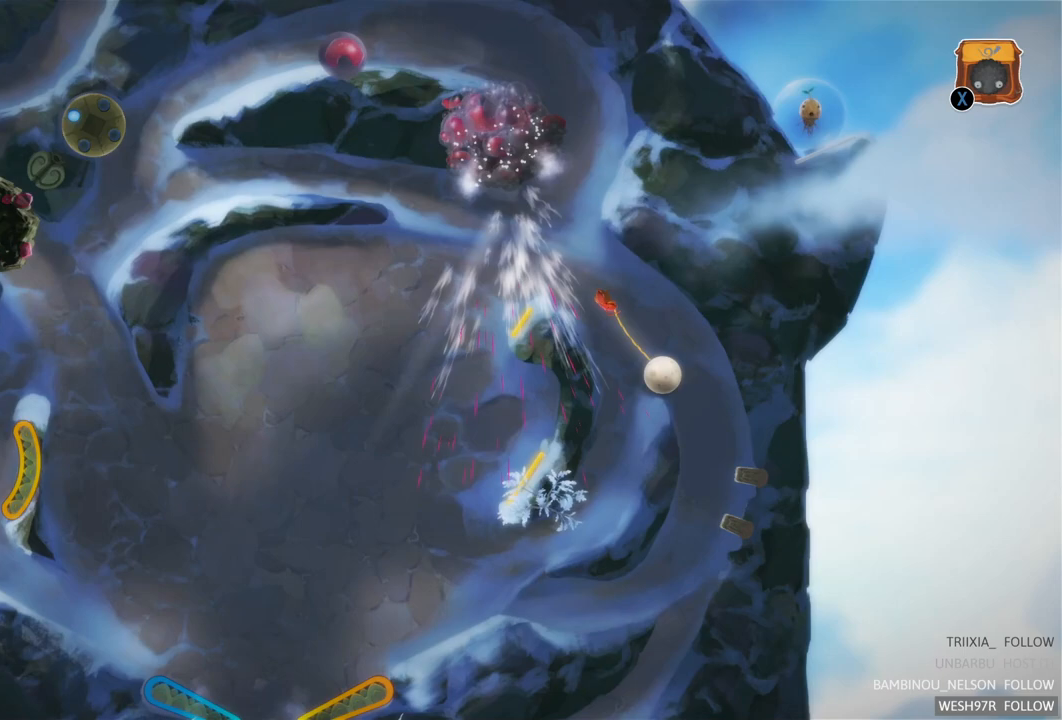
{"buttons": [], "left_stick": "center", "right_stick": "center", "events": []}
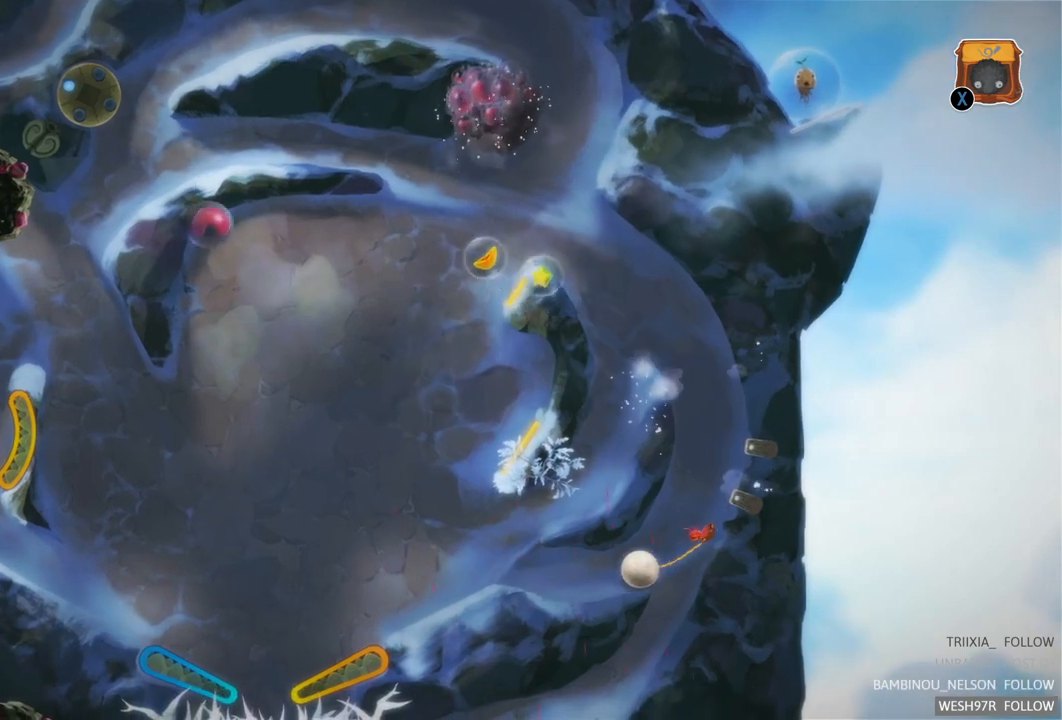
{"buttons": [], "left_stick": "center", "right_stick": "center", "events": []}
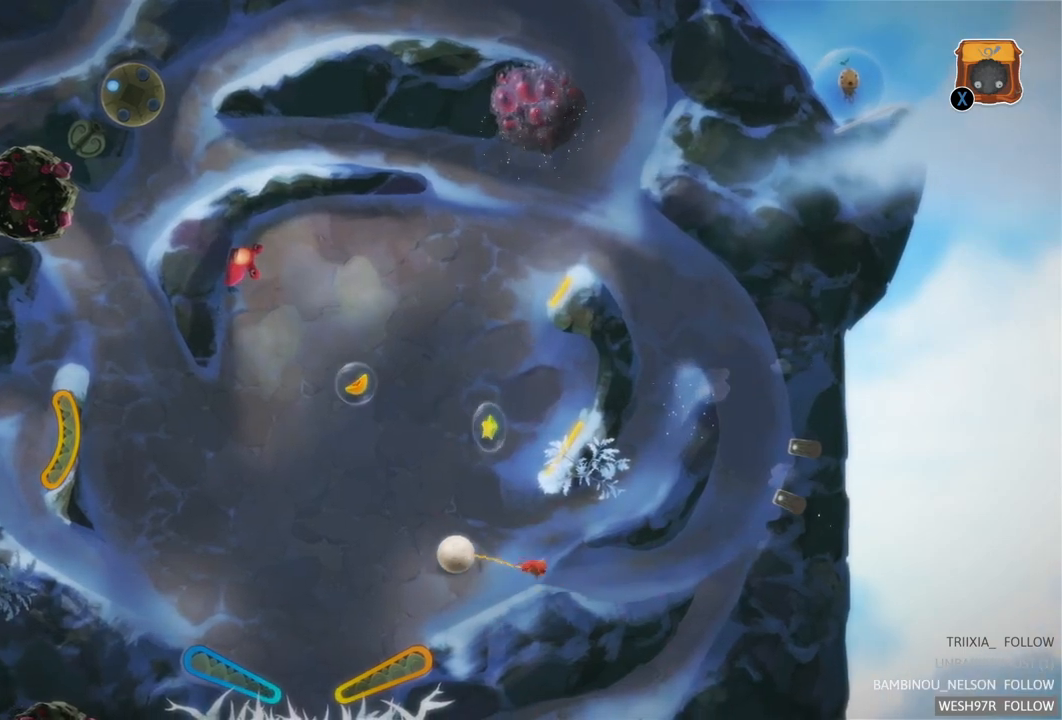
{"buttons": [], "left_stick": "center", "right_stick": "center", "events": []}
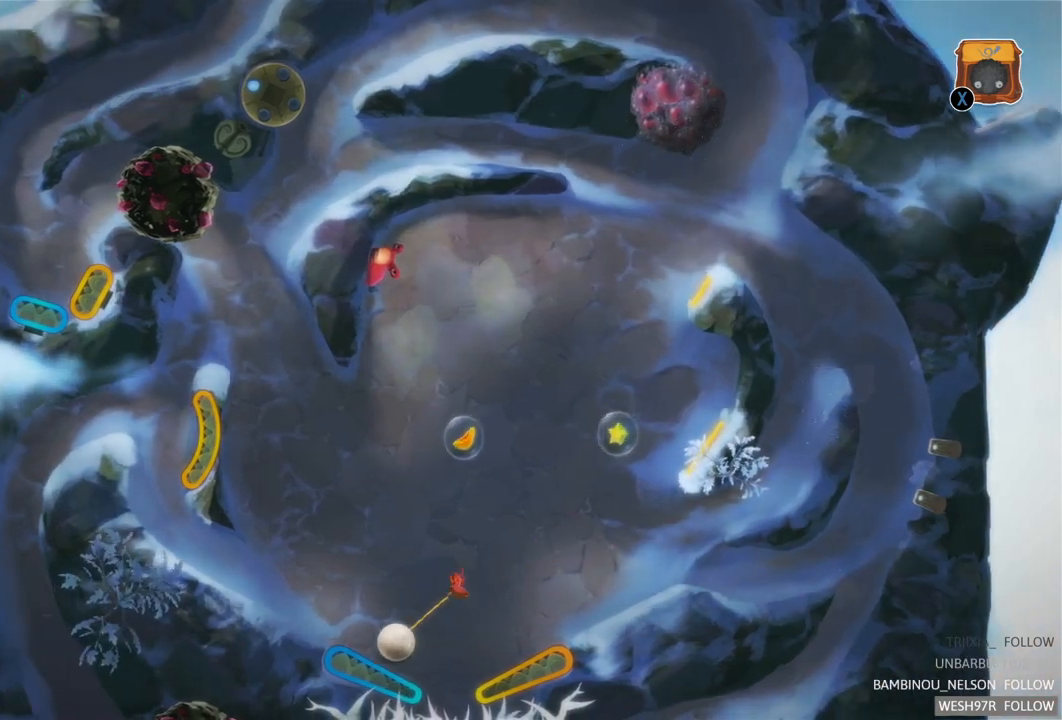
{"buttons": [], "left_stick": "center", "right_stick": "center", "events": [[33, "L2", "down"], [383, "L2", "up"]]}
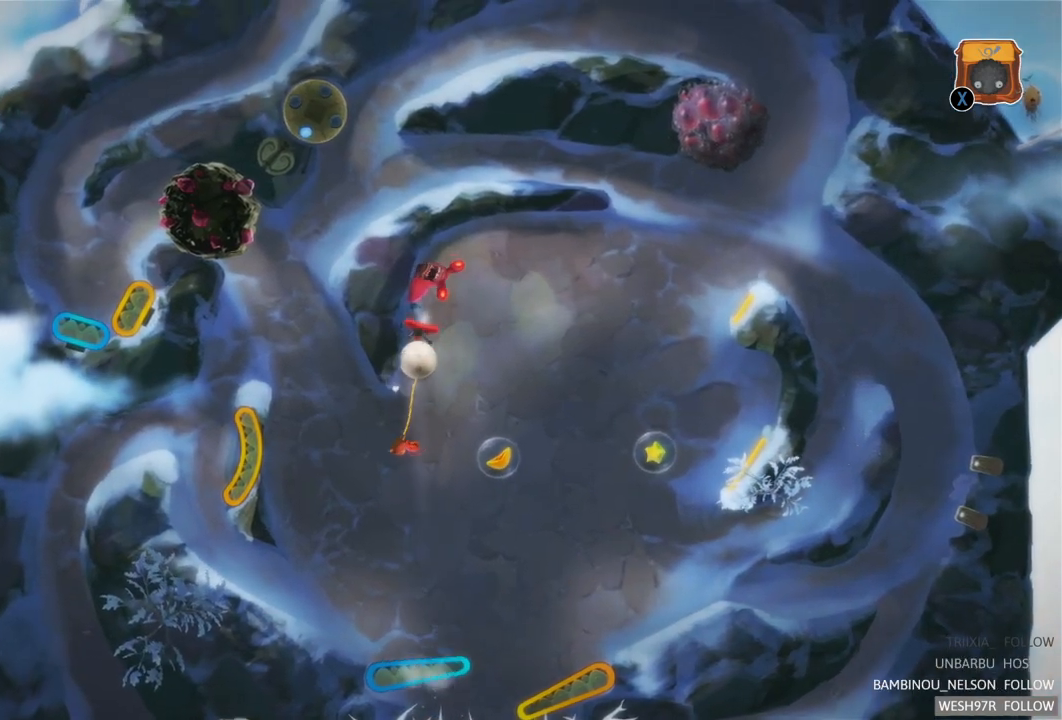
{"buttons": ["R2"], "left_stick": "center", "right_stick": "center", "events": [[250, "R2", "down"]]}
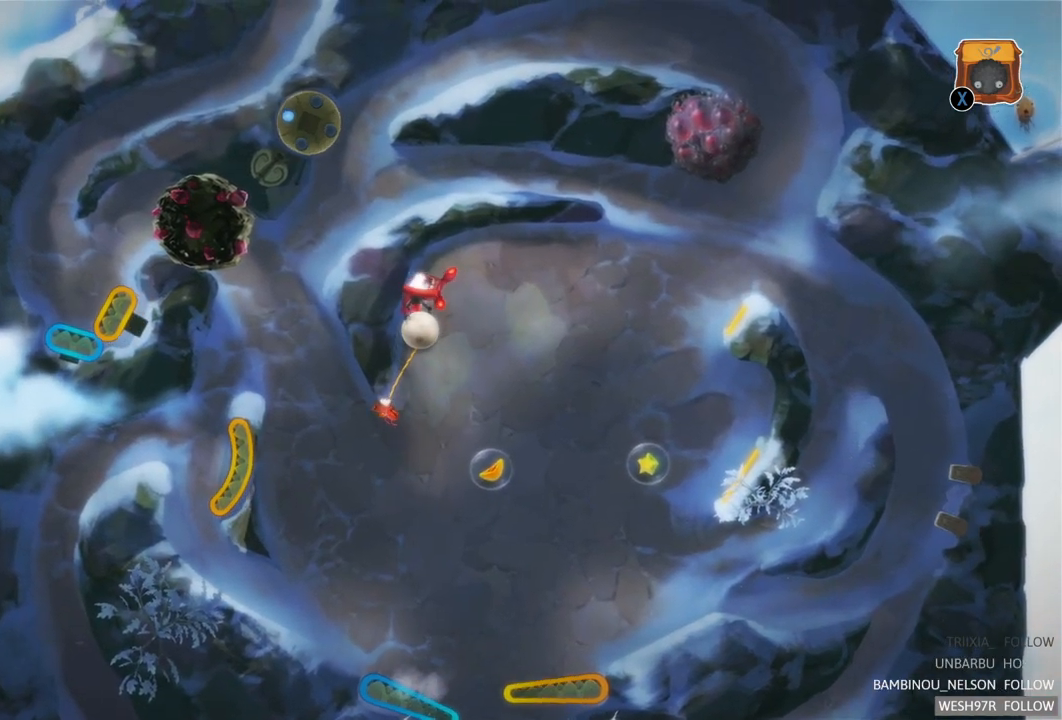
{"buttons": [], "left_stick": "center", "right_stick": "center", "events": [[417, "R2", "up"]]}
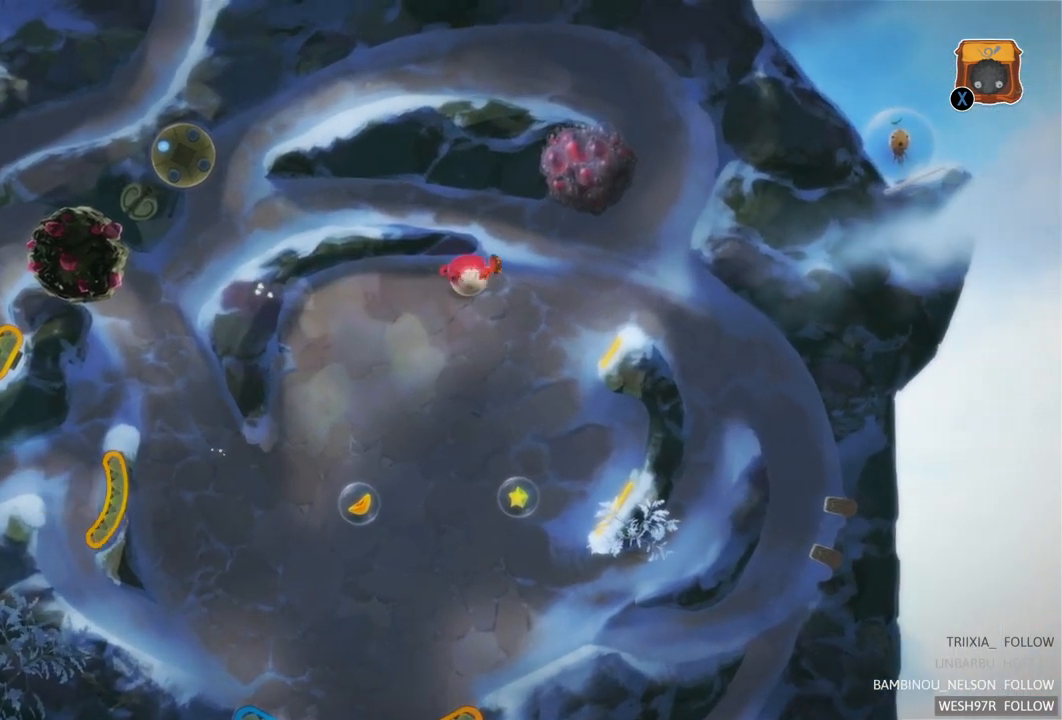
{"buttons": [], "left_stick": "center", "right_stick": "center", "events": []}
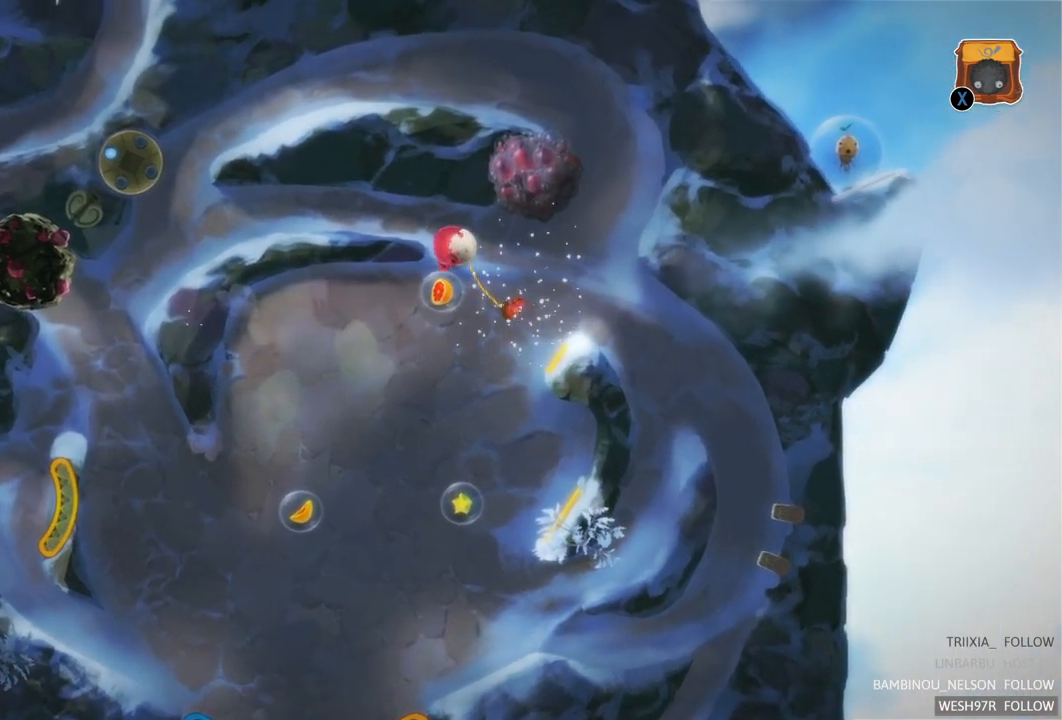
{"buttons": [], "left_stick": "center", "right_stick": "center", "events": []}
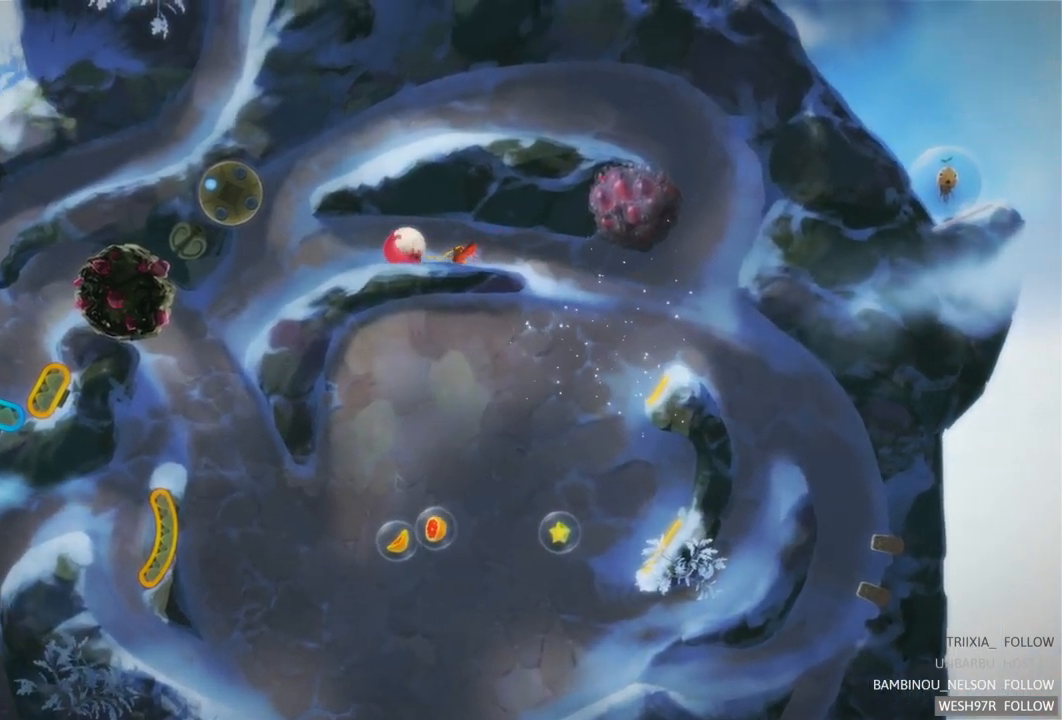
{"buttons": ["R2"], "left_stick": "center", "right_stick": "center", "events": [[300, "R2", "down"]]}
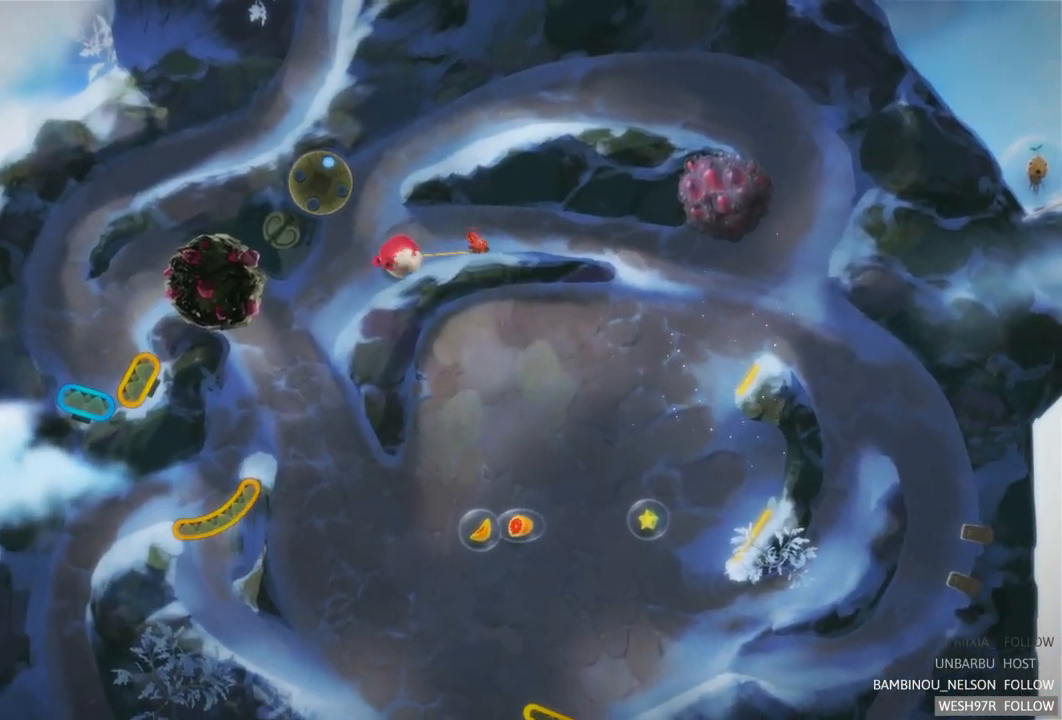
{"buttons": [], "left_stick": "center", "right_stick": "center", "events": [[383, "R2", "up"]]}
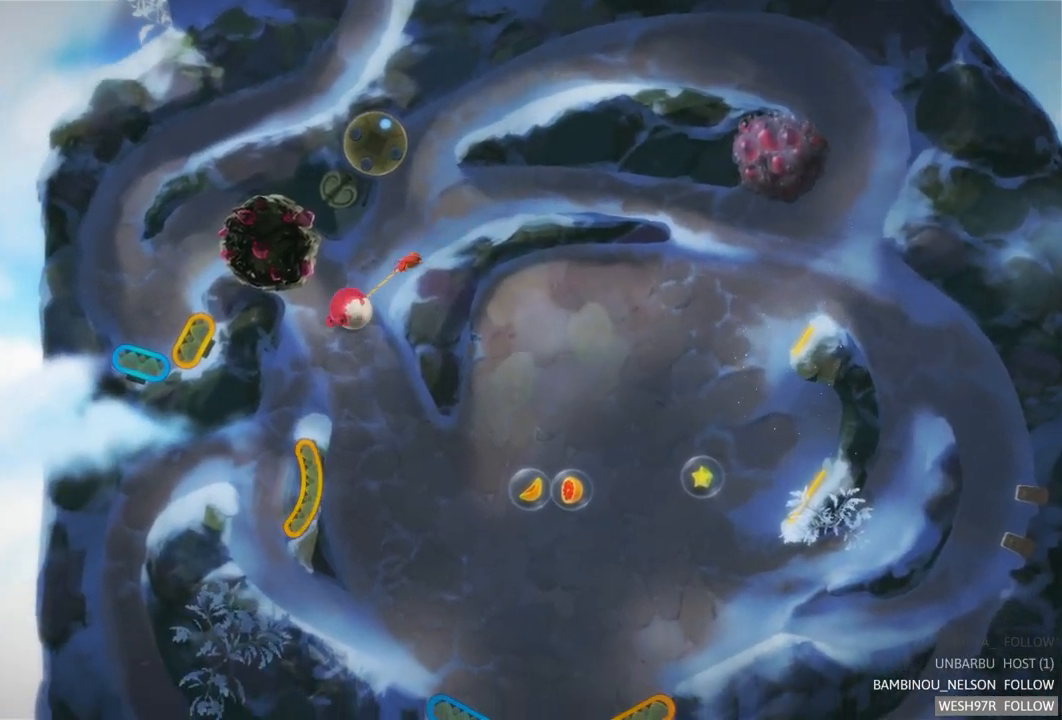
{"buttons": ["R2"], "left_stick": "center", "right_stick": "center", "events": [[283, "R2", "down"]]}
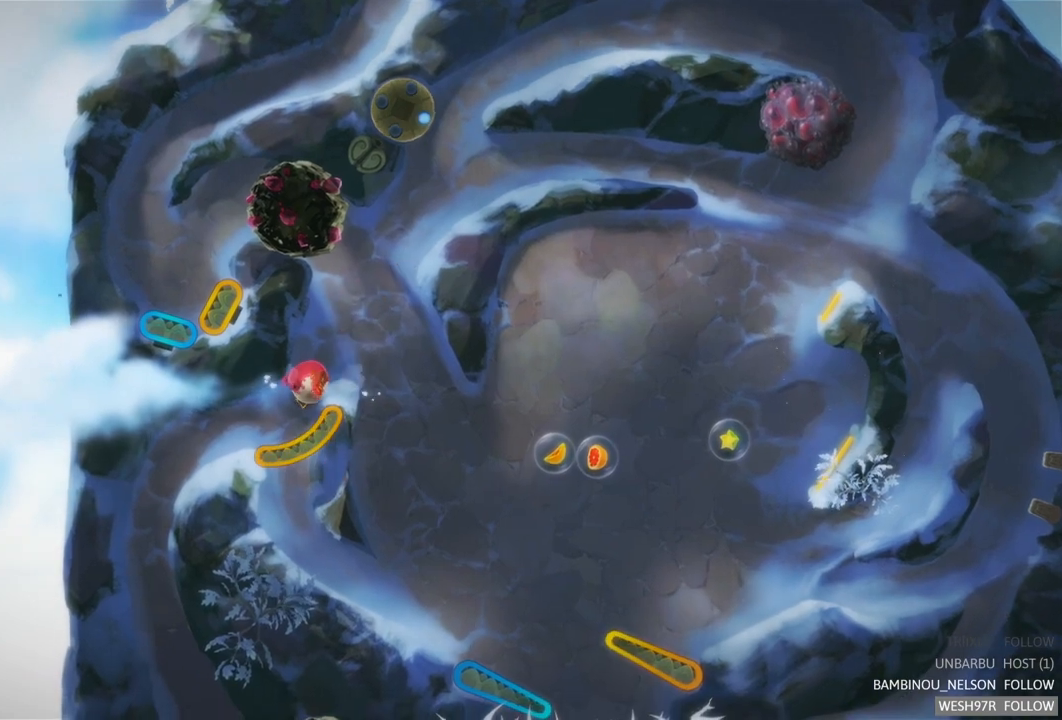
{"buttons": ["R2"], "left_stick": "center", "right_stick": "center", "events": []}
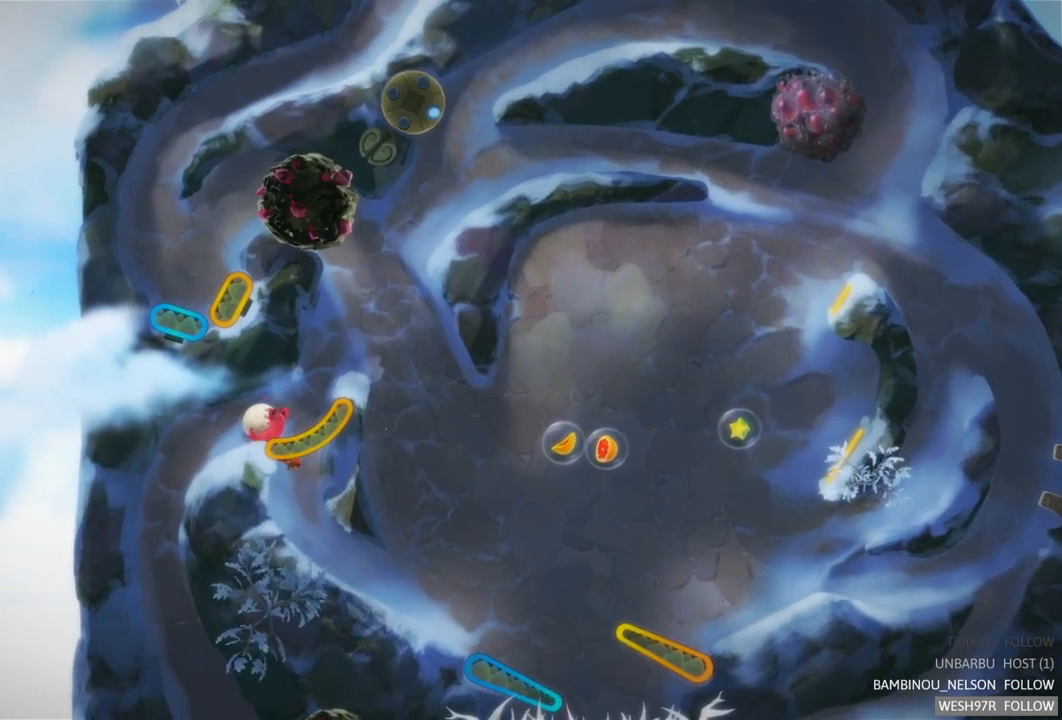
{"buttons": [], "left_stick": "left", "right_stick": "center", "events": [[200, "R2", "up"], [233, "left_stick", "left"]]}
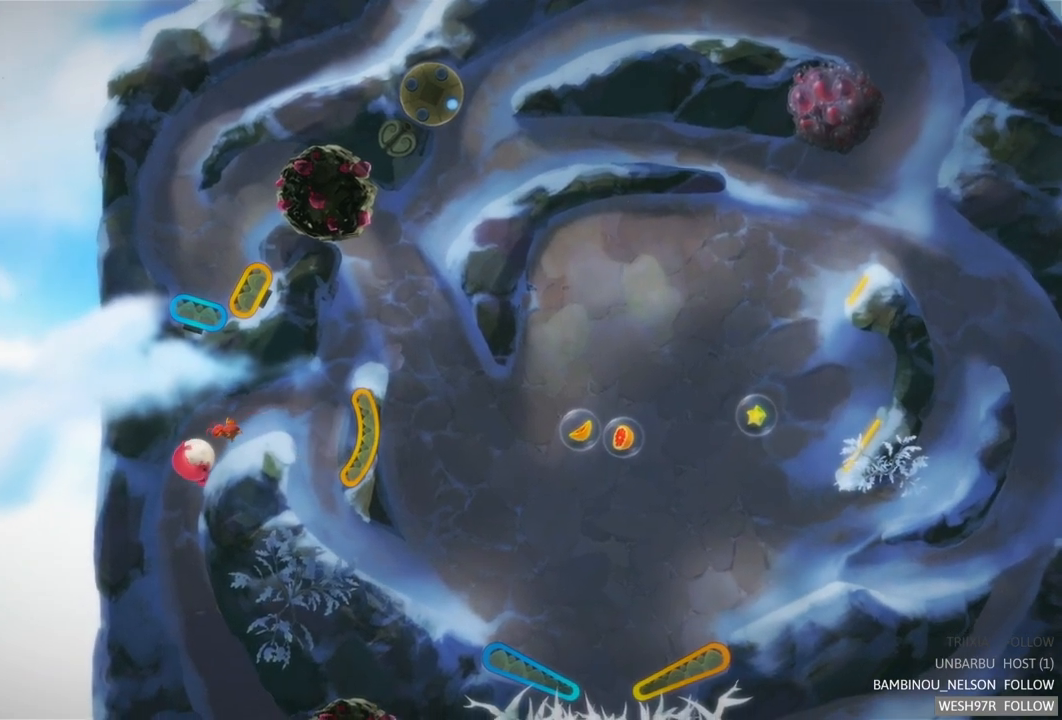
{"buttons": [], "left_stick": "center", "right_stick": "center", "events": [[33, "left_stick", "center"]]}
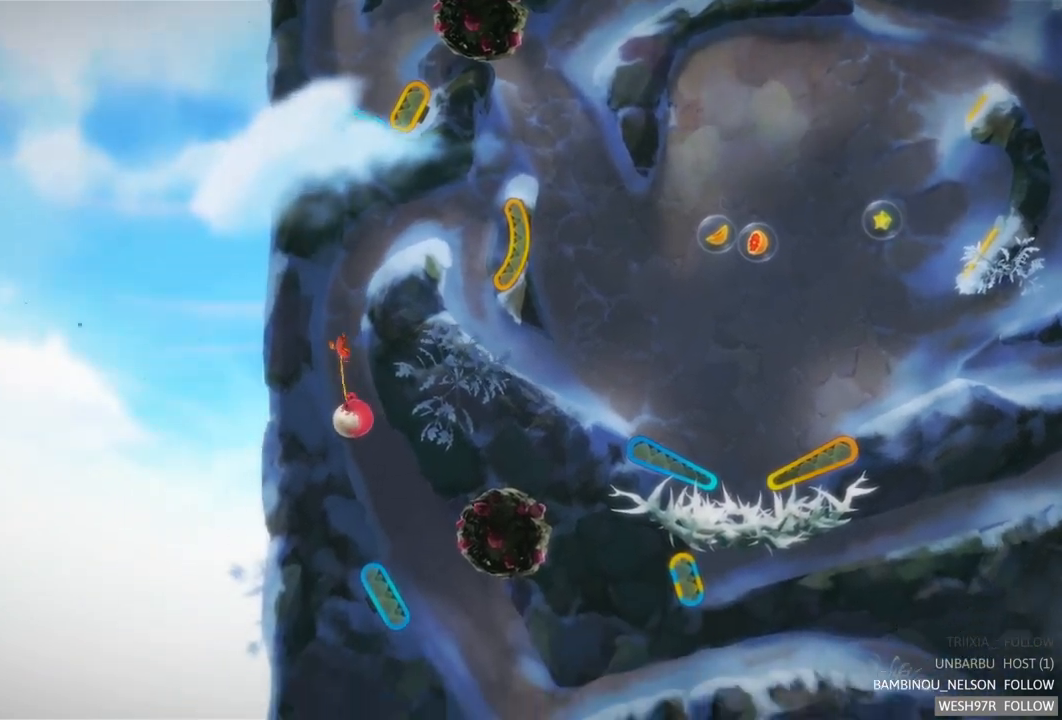
{"buttons": ["L2"], "left_stick": "center", "right_stick": "center", "events": [[367, "L2", "down"]]}
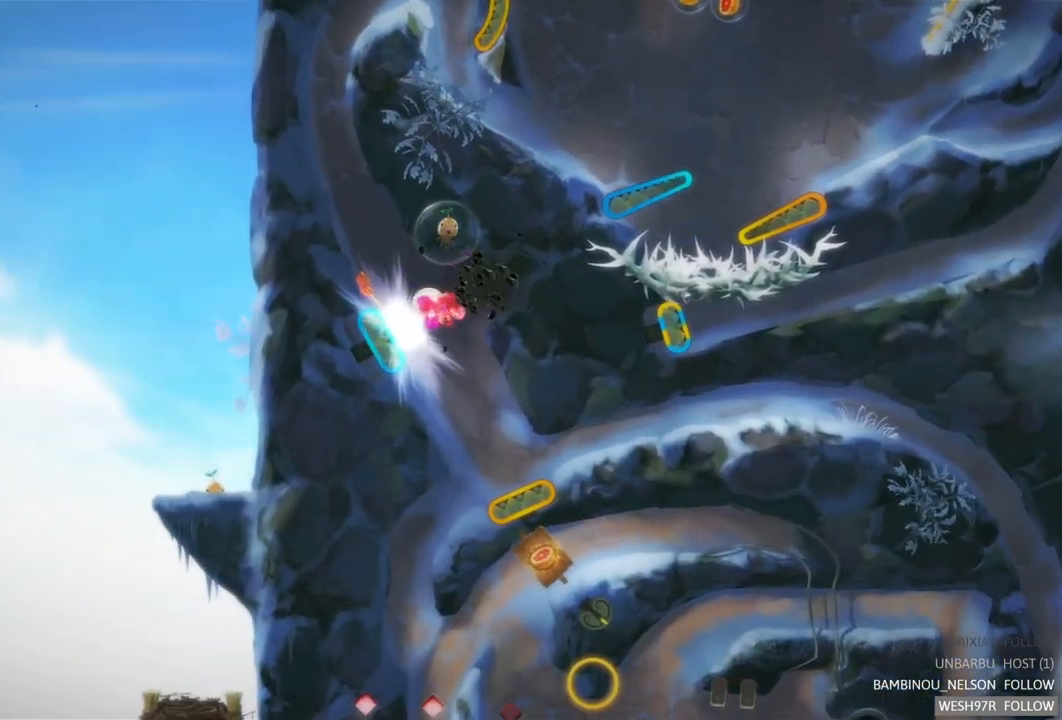
{"buttons": [], "left_stick": "center", "right_stick": "center", "events": [[267, "L2", "up"]]}